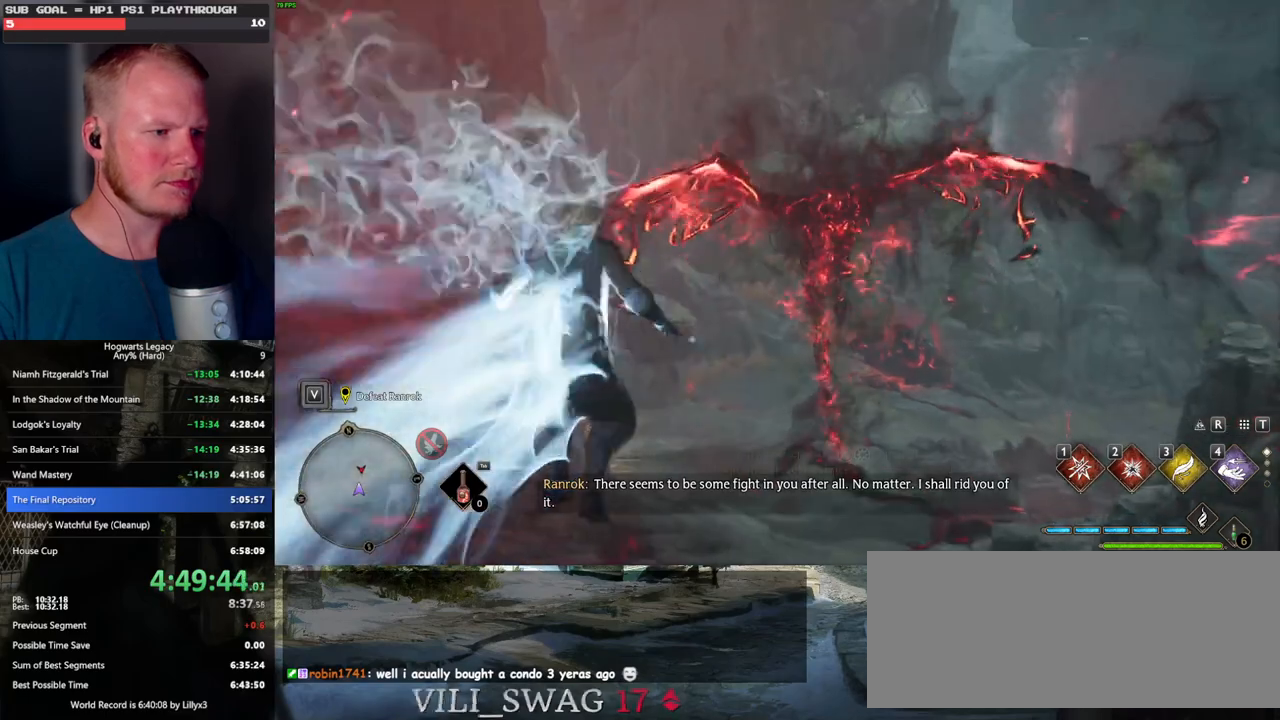
Gameplay with keyboard and mouse; each line is a JSON object with the keys and mouse buttons held at the frame after it. "events" lists presses ("down") and releases ("up") of ".", "/", "0", "1", "2", "3", "4", "5", "6", "7", "8", "9", "a", "alt_l", "alt_r", "b", "backslash", "backspace", "c", "caps_lock", "comma", "ctrl_l", "ctrl_r", "d", "e", "equals", "escape", "f", "f1", "f10", "f11", "f12", "f2", "f3", "f4", "f5", "f6", "f7", "f8", "f9", "g", "h", "i", "j", "k", "l", "lbracket", "m", "minus", "n", "o", "p", "q", "quote", "r", "rbracket", "return", "s", "semicolon", "shift_l", "shift_r", "space", "super", "t", "tab", "tilde", "u", "v", "w", "x", "y", "z", "mouse_left", "mouse_wheel", "mouse_right", "mouse_mb4" and "mouse_mb5" between this image and that frame as [ms after this image, input, new state], when the widget could be followed in between. "mouse_left", "mouse_wheel", "mouse_right", "mouse_mb4", "mouse_mb5" = the "left", "wheel", "right", "mb4", "mb5" buttons of the "mouse" list. No other keys are recorded. "wheel" means that the mouse wheel is clicked or scrolled. Mouse movement is not recorded.
{"keys": ["w"], "mouse": [], "events": []}
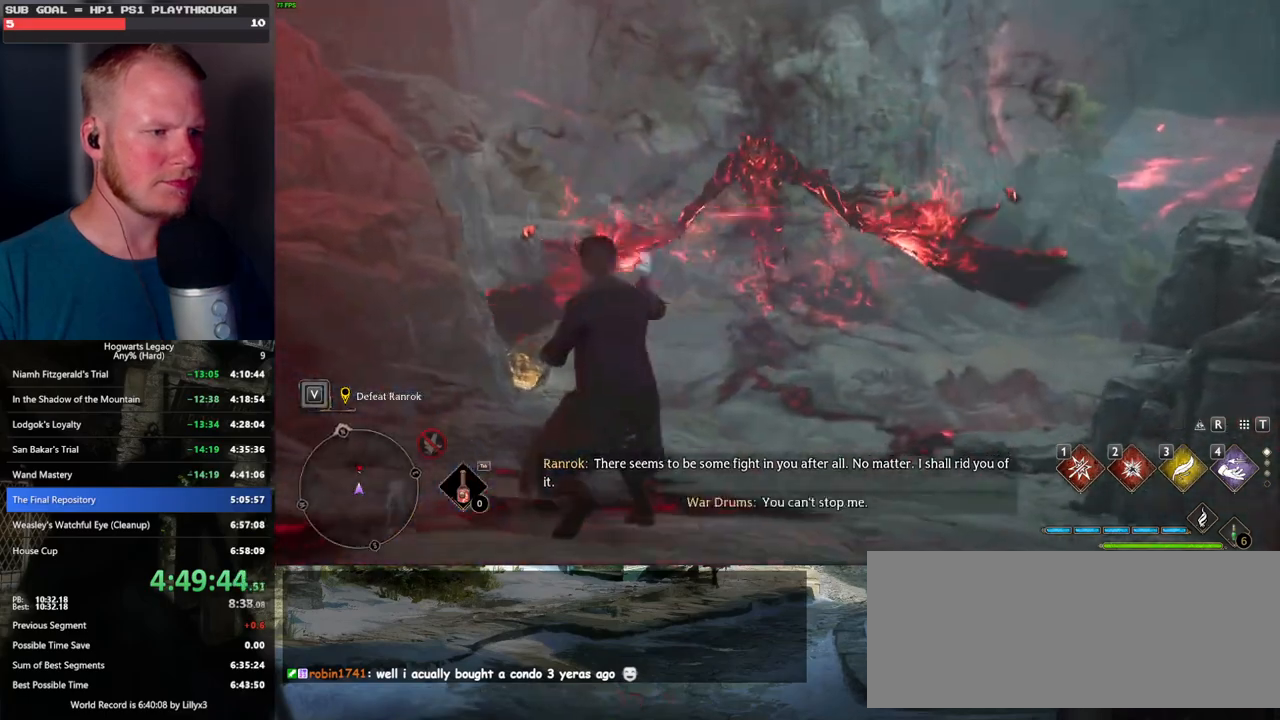
{"keys": ["space", "w"], "mouse": [], "events": [[17, "space", "down"]]}
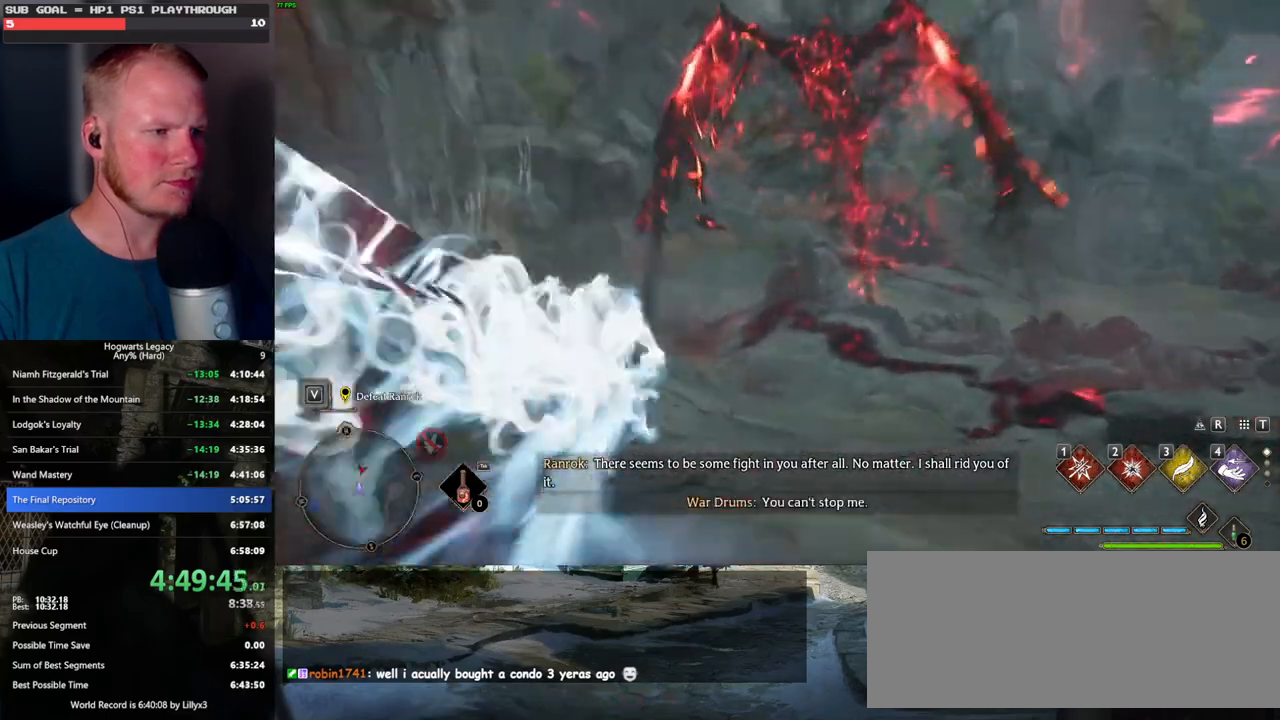
{"keys": ["w"], "mouse": [], "events": [[17, "space", "up"], [267, "mouse_left", "down"], [367, "mouse_left", "up"]]}
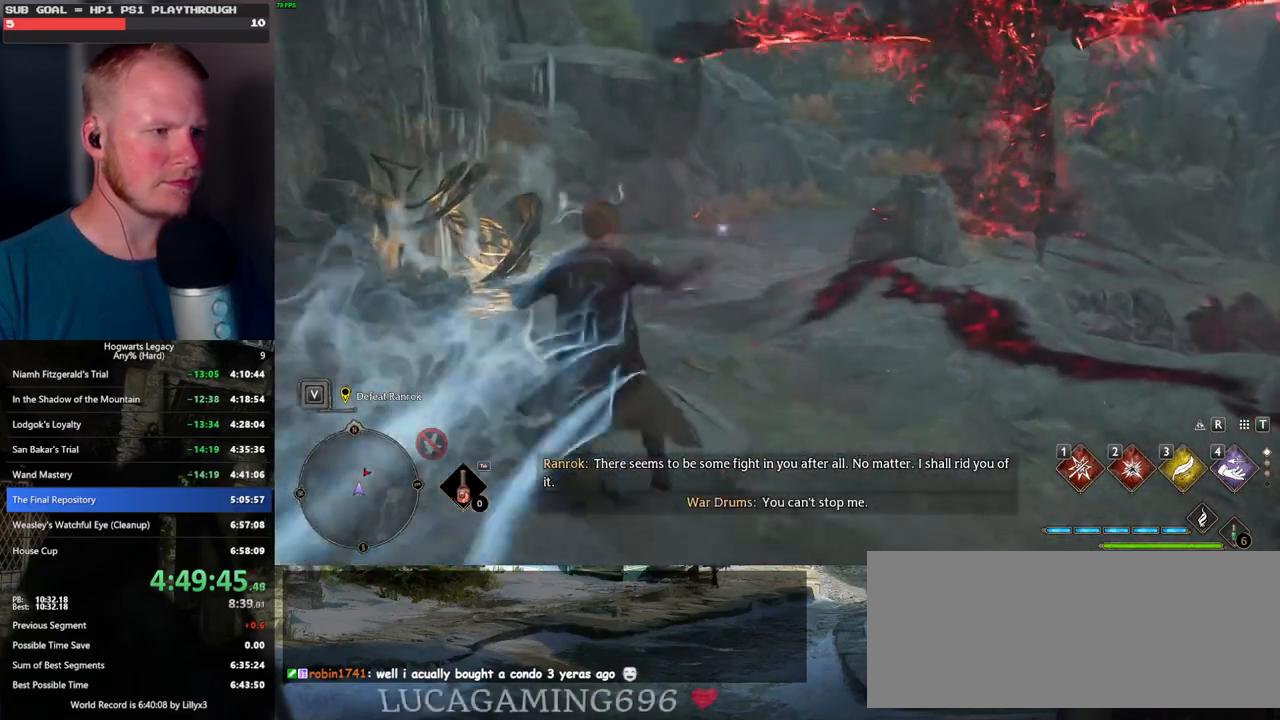
{"keys": ["space", "w"], "mouse": [], "events": [[184, "space", "down"]]}
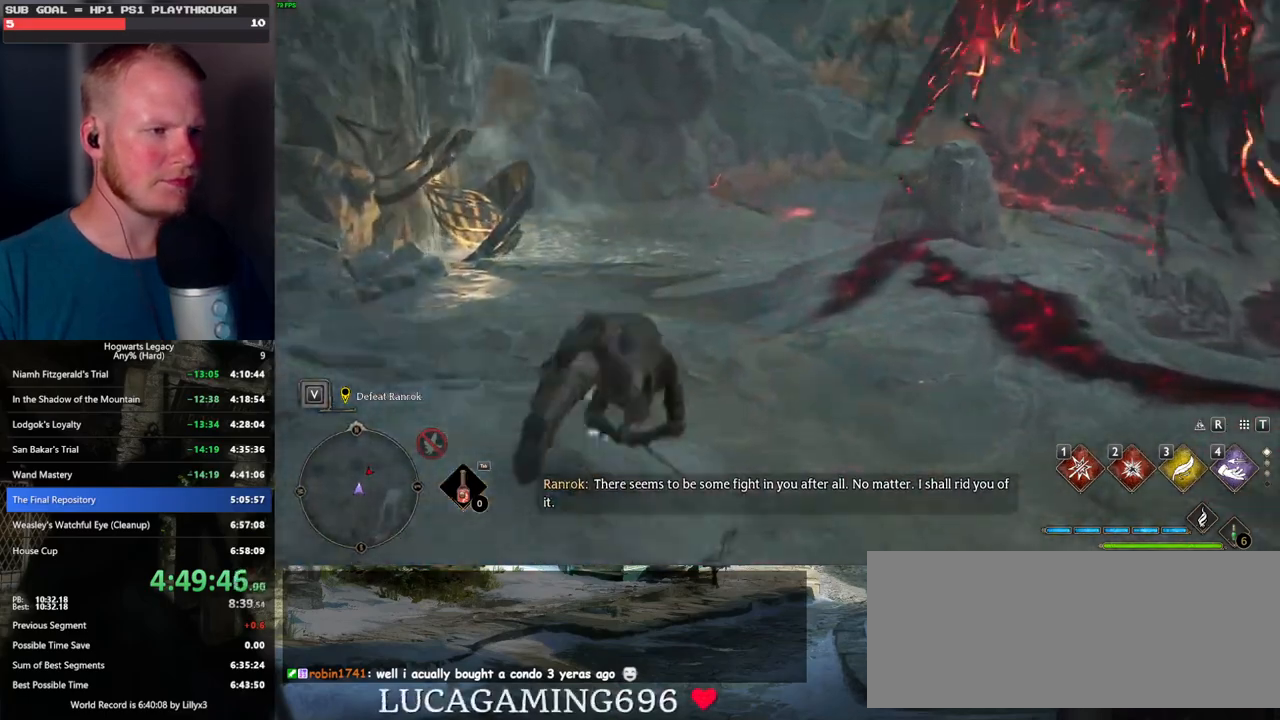
{"keys": ["w"], "mouse": [], "events": [[200, "space", "up"], [334, "mouse_left", "down"], [450, "mouse_left", "up"]]}
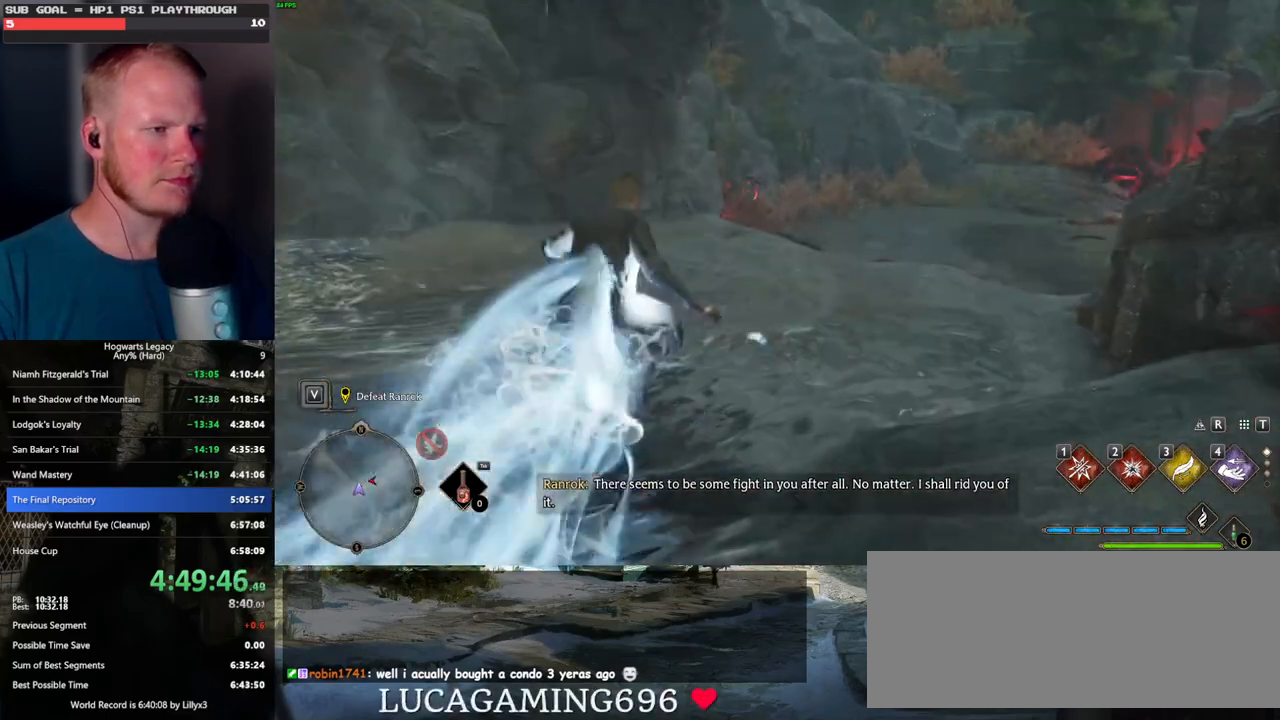
{"keys": ["space", "w"], "mouse": [], "events": [[300, "space", "down"]]}
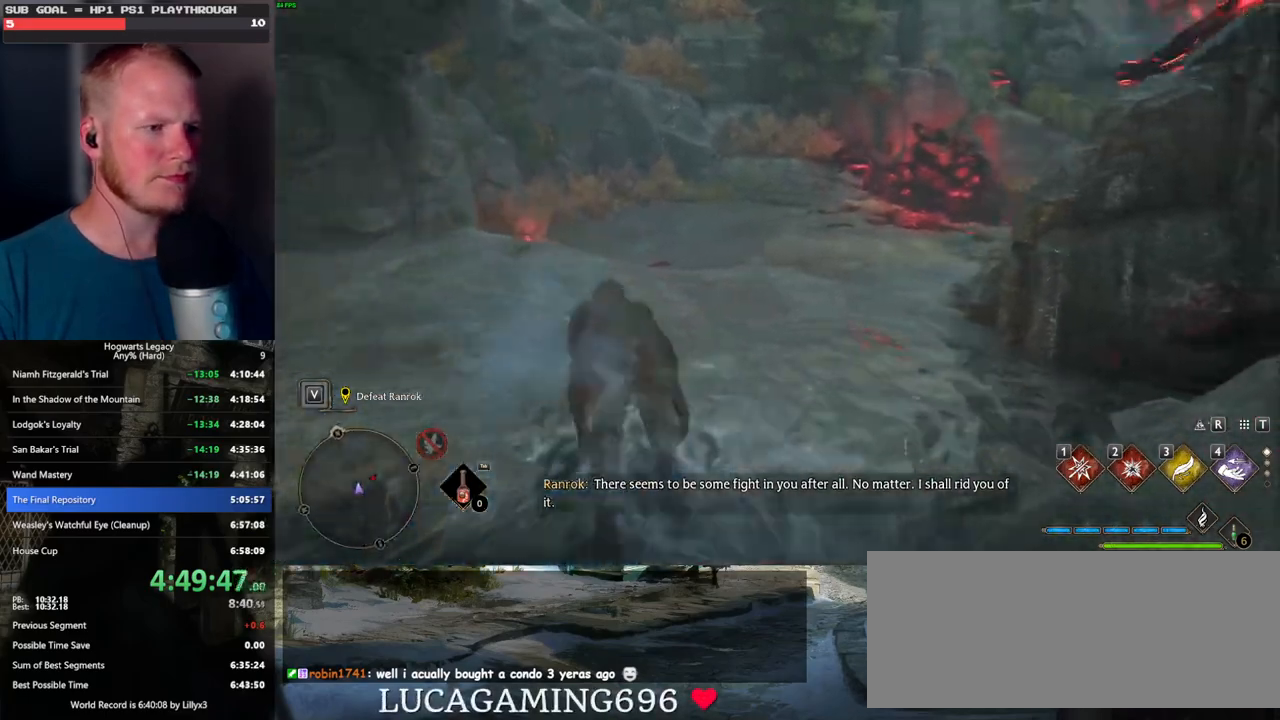
{"keys": ["w"], "mouse": ["left"], "events": [[350, "space", "up"], [450, "mouse_left", "down"]]}
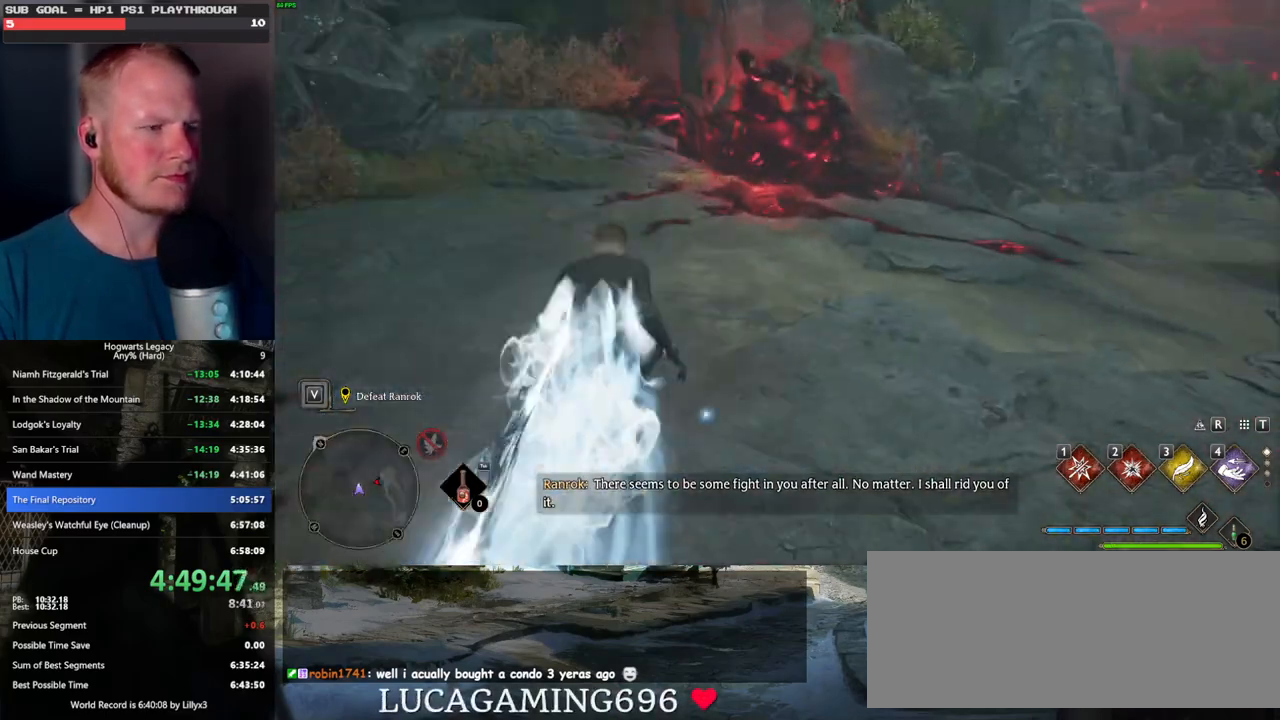
{"keys": ["w"], "mouse": [], "events": [[34, "mouse_left", "up"]]}
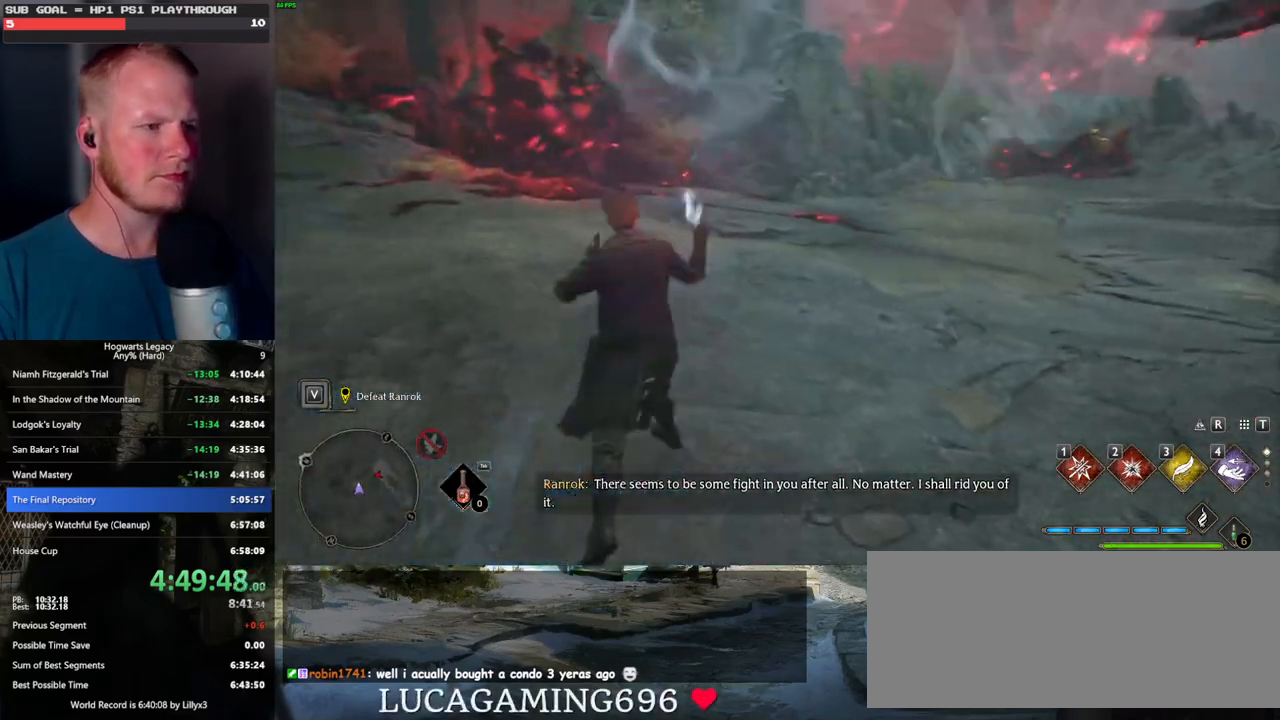
{"keys": ["w"], "mouse": [], "events": [[67, "space", "down"], [500, "space", "up"]]}
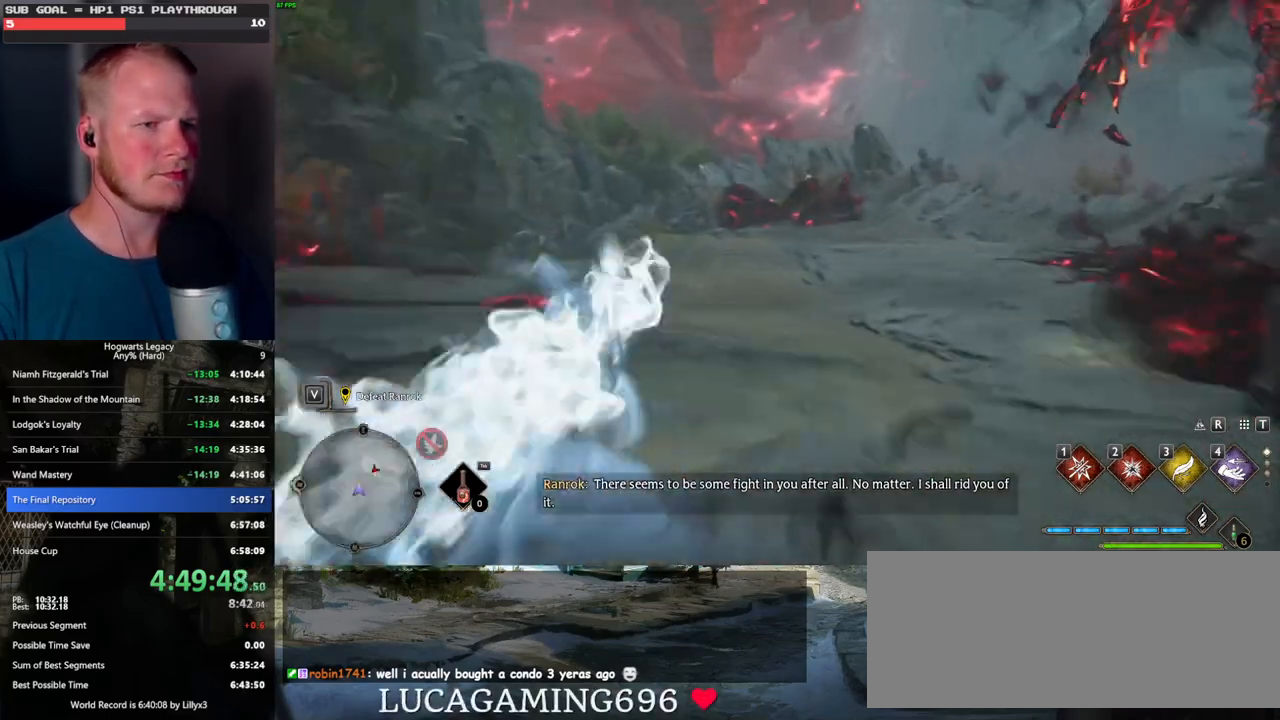
{"keys": ["w"], "mouse": [], "events": [[300, "mouse_left", "down"], [384, "mouse_left", "up"]]}
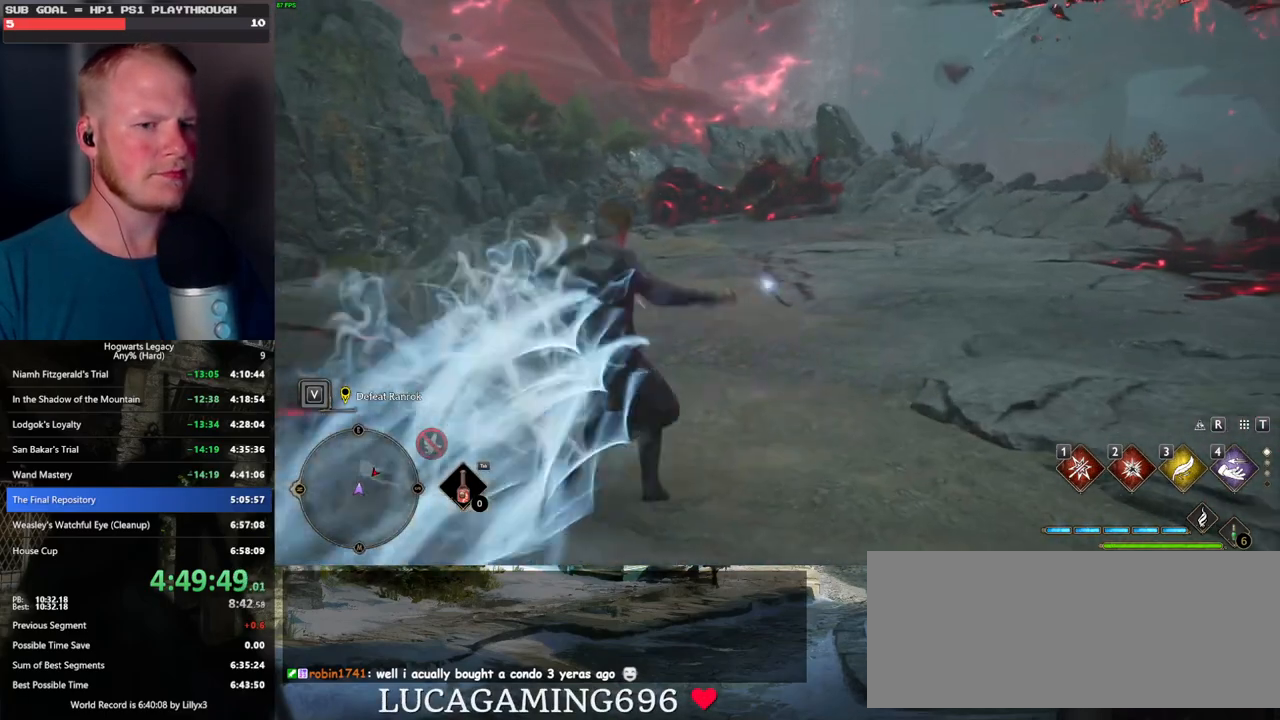
{"keys": ["space", "w"], "mouse": [], "events": [[234, "space", "down"]]}
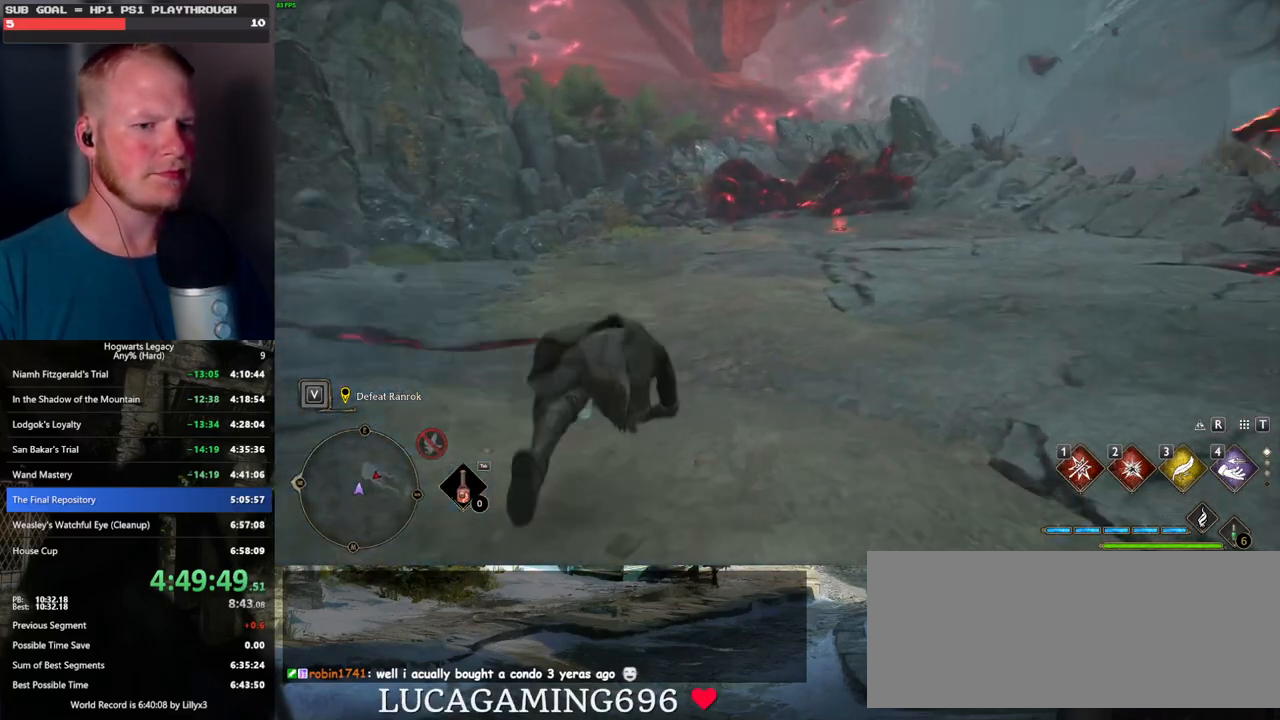
{"keys": ["a", "w"], "mouse": [], "events": [[134, "space", "up"], [184, "a", "down"]]}
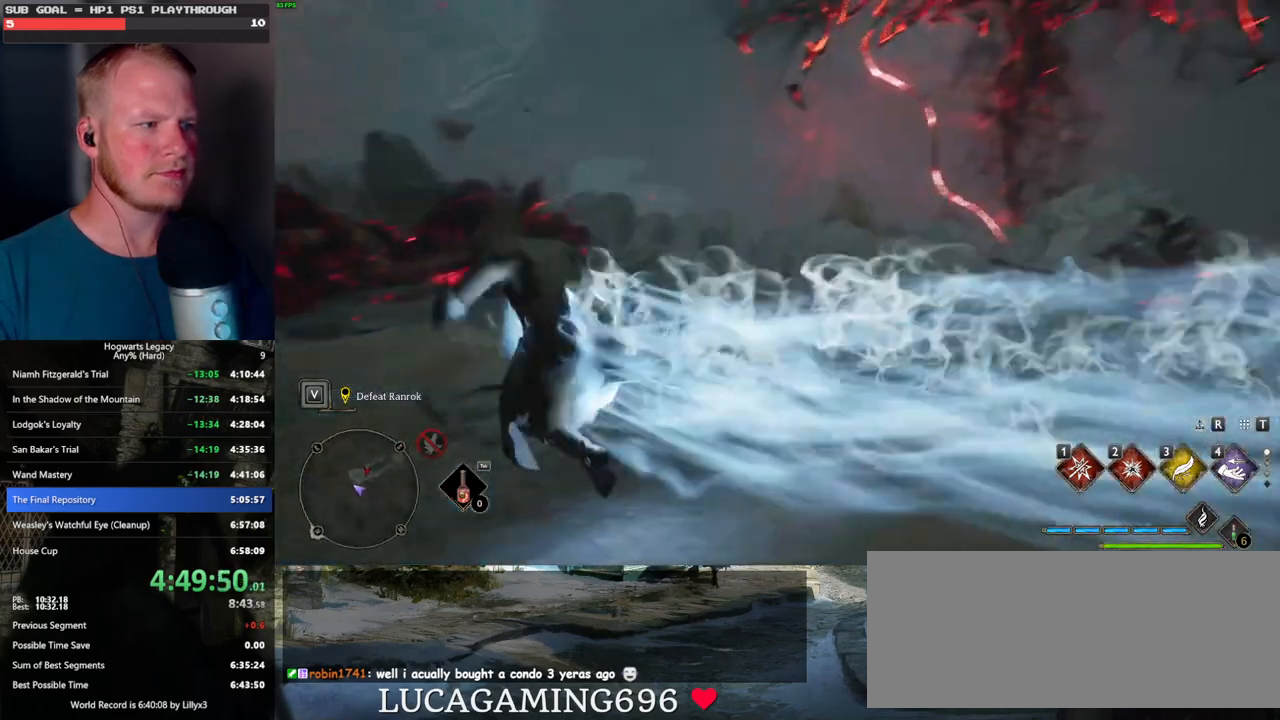
{"keys": ["a", "w"], "mouse": [], "events": []}
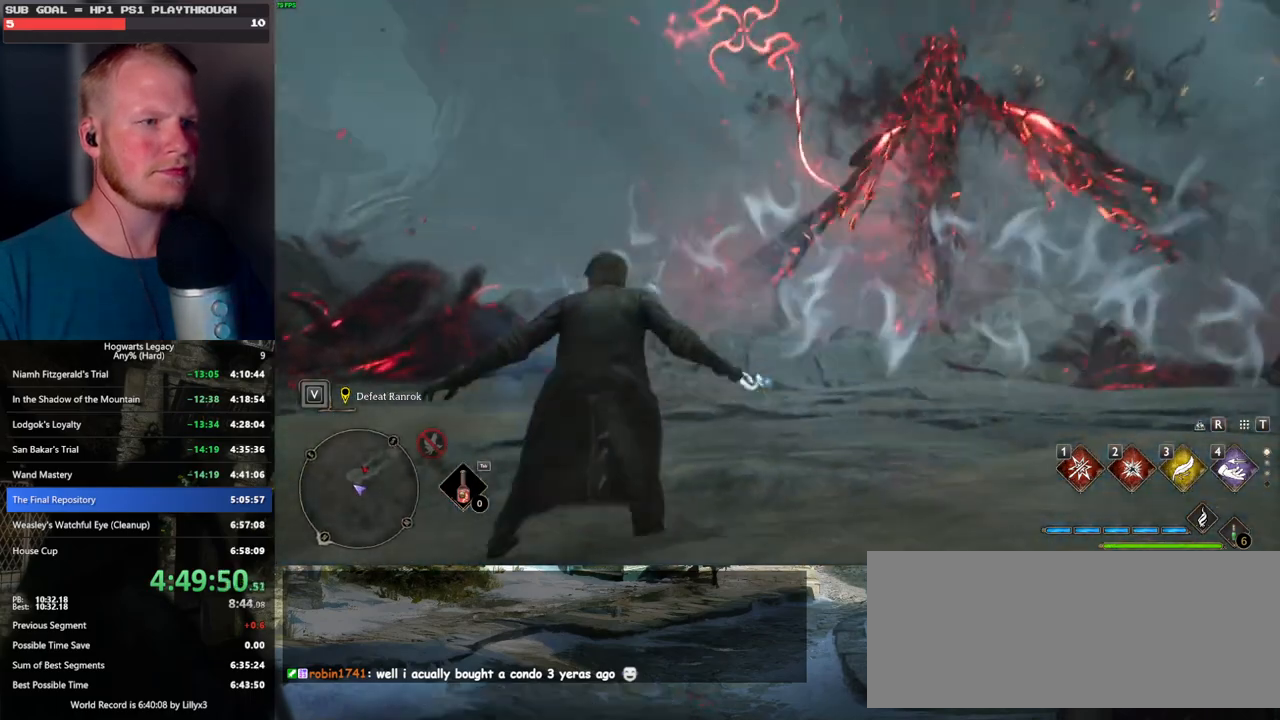
{"keys": [], "mouse": [], "events": [[234, "w", "up"], [267, "a", "up"]]}
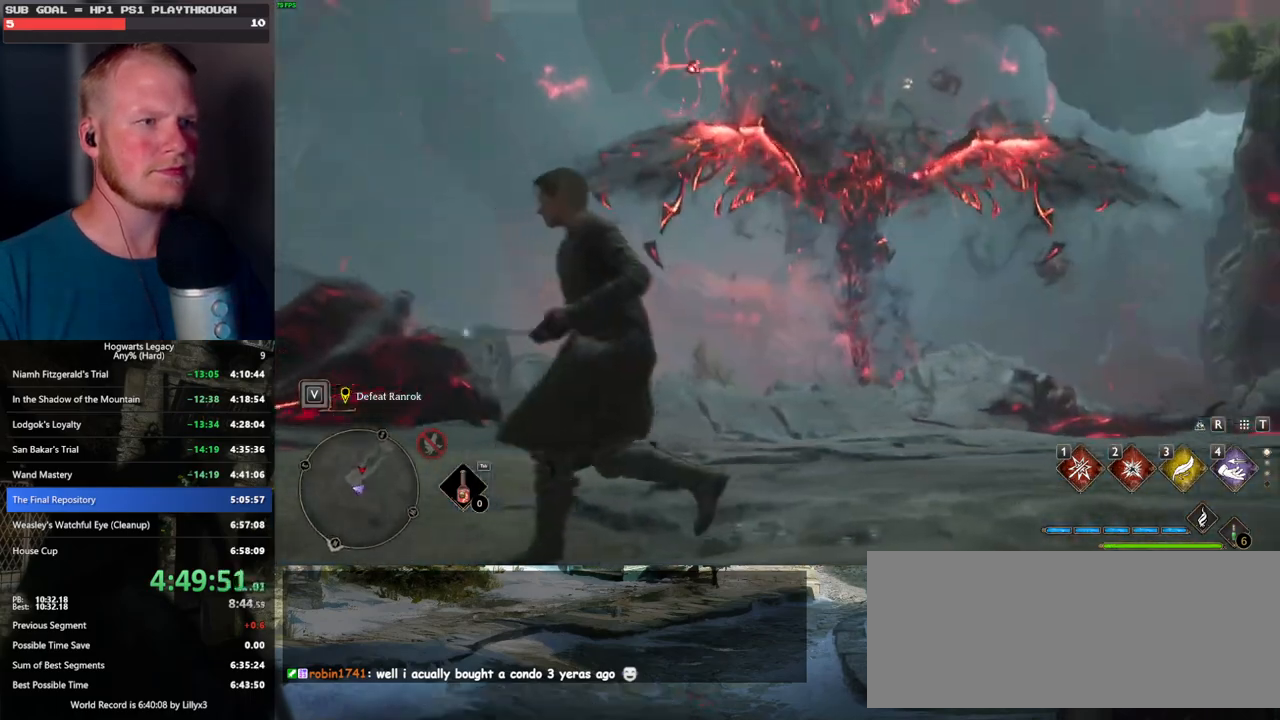
{"keys": [], "mouse": [], "events": []}
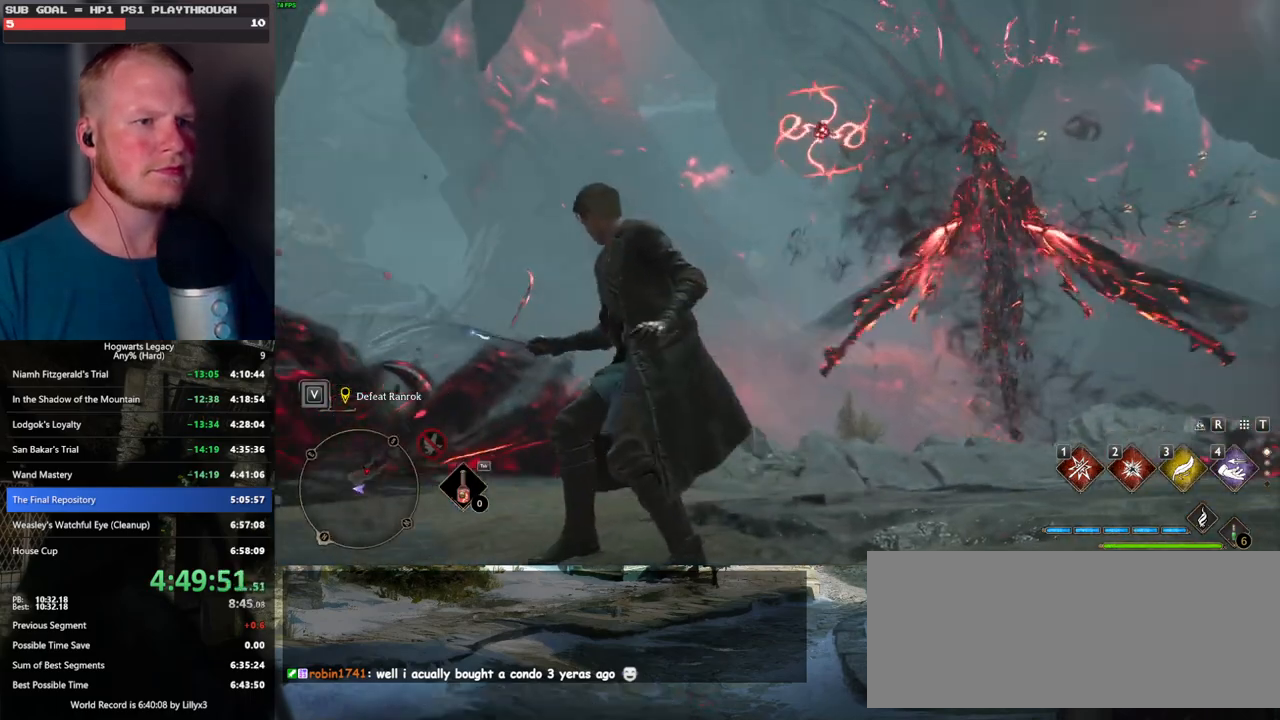
{"keys": [], "mouse": [], "events": [[150, "w", "down"], [217, "d", "down"], [400, "d", "up"], [450, "w", "up"]]}
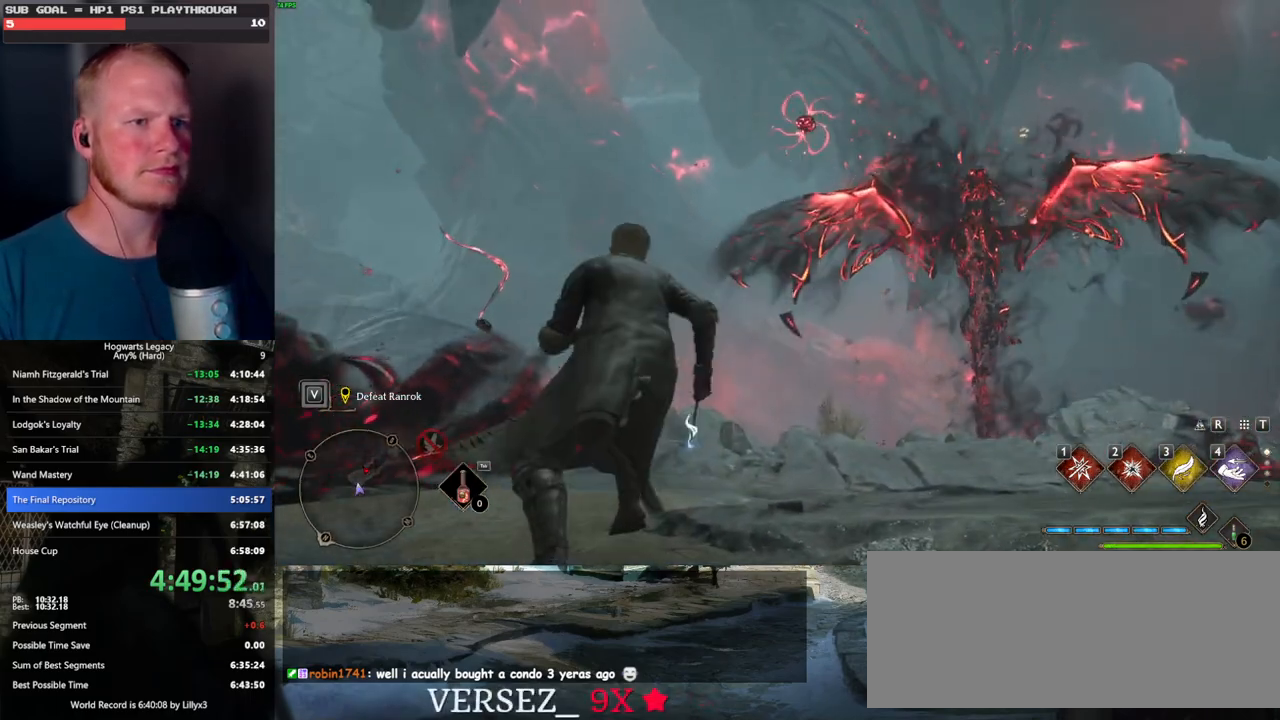
{"keys": [], "mouse": [], "events": []}
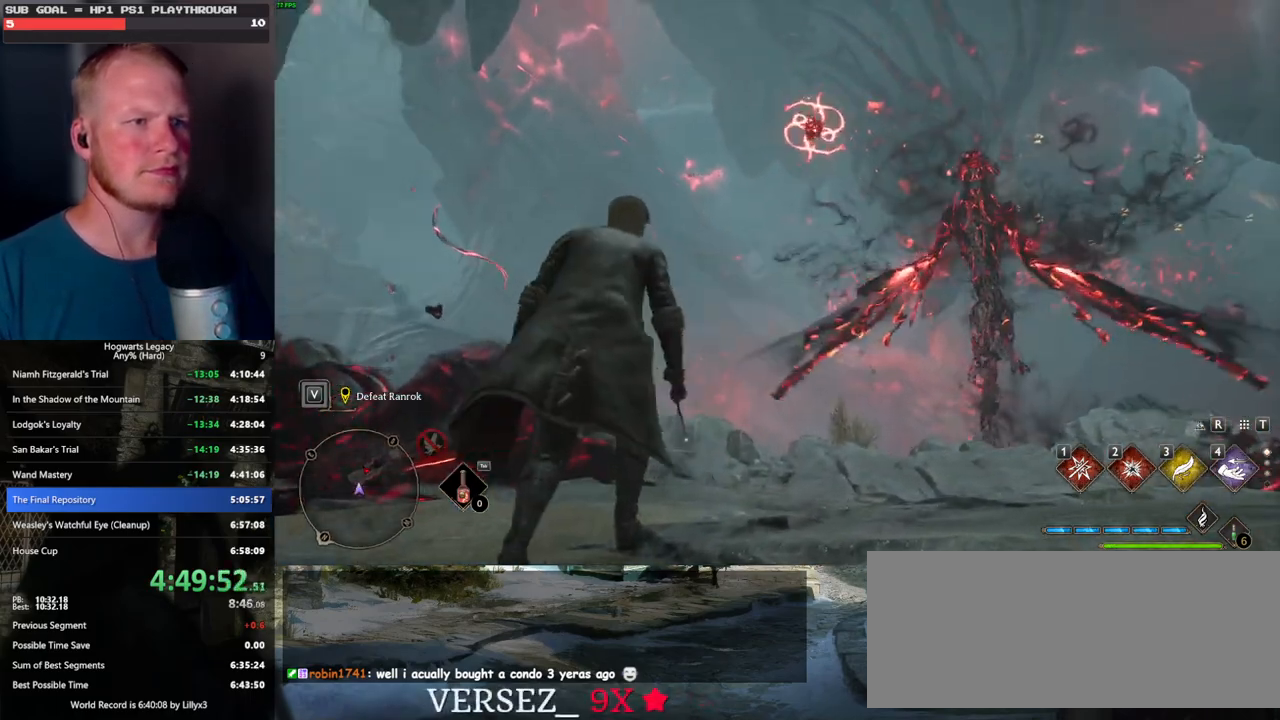
{"keys": [], "mouse": [], "events": []}
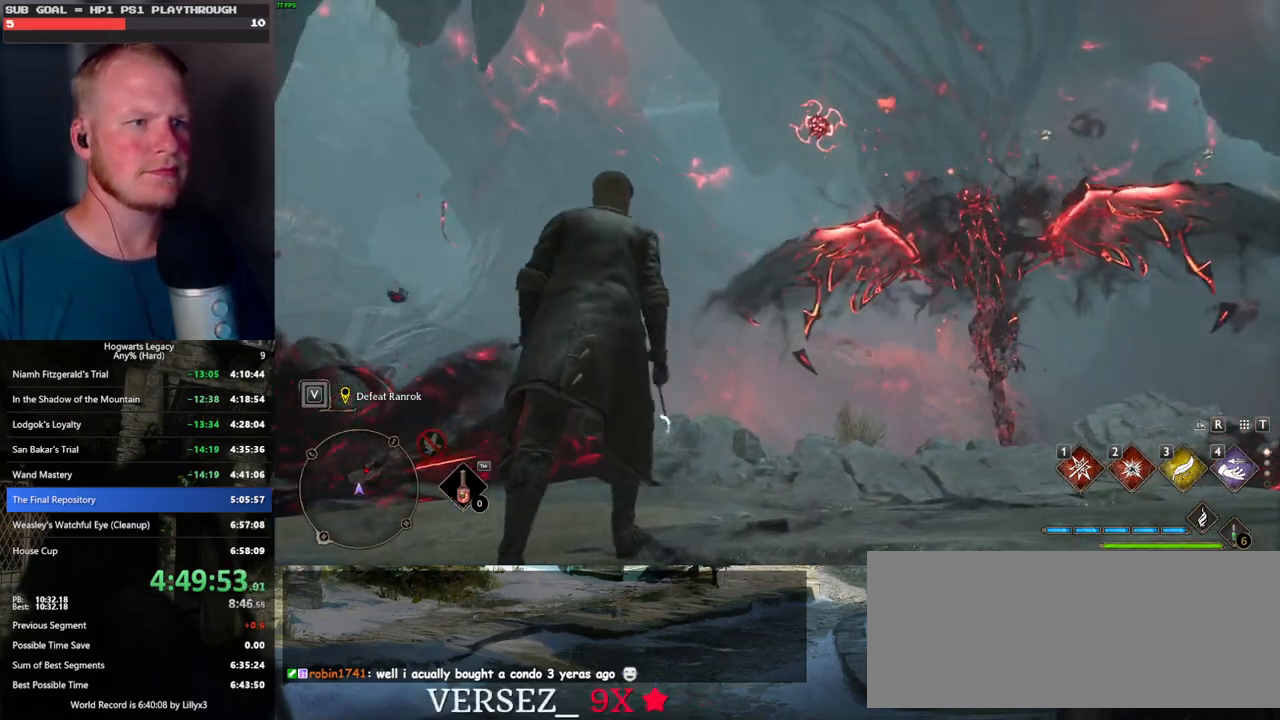
{"keys": [], "mouse": [], "events": []}
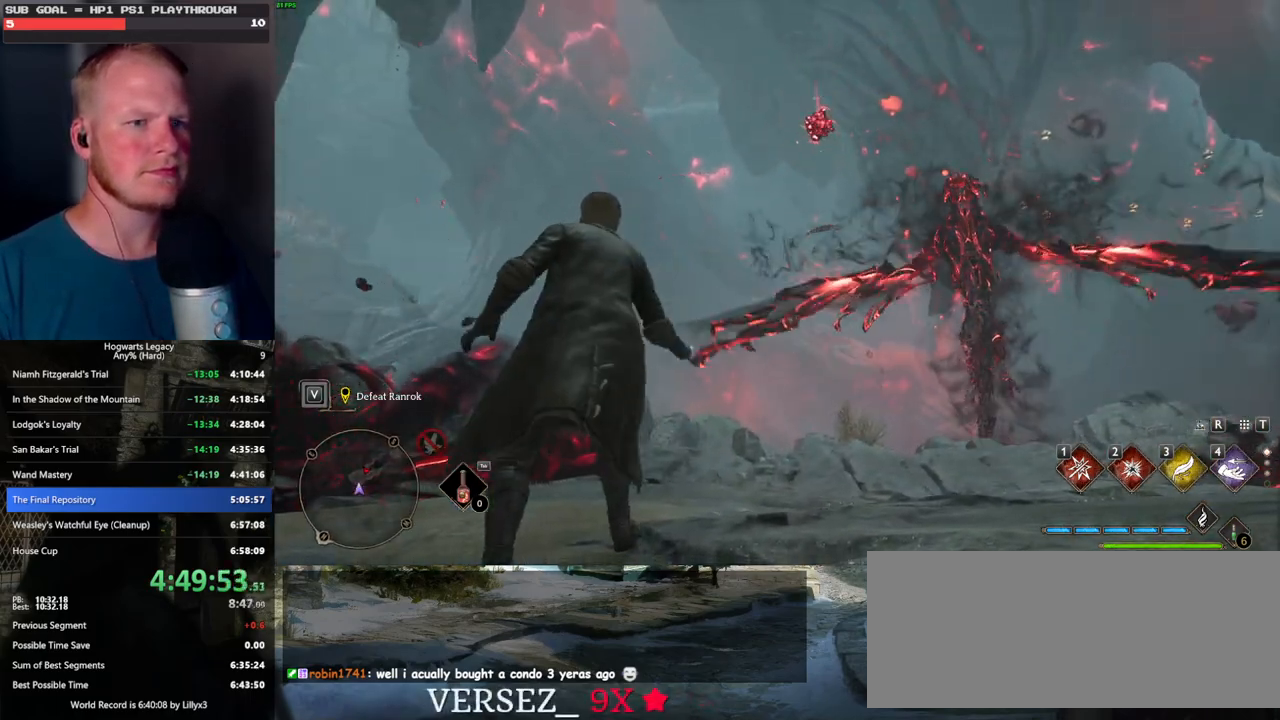
{"keys": [], "mouse": [], "events": []}
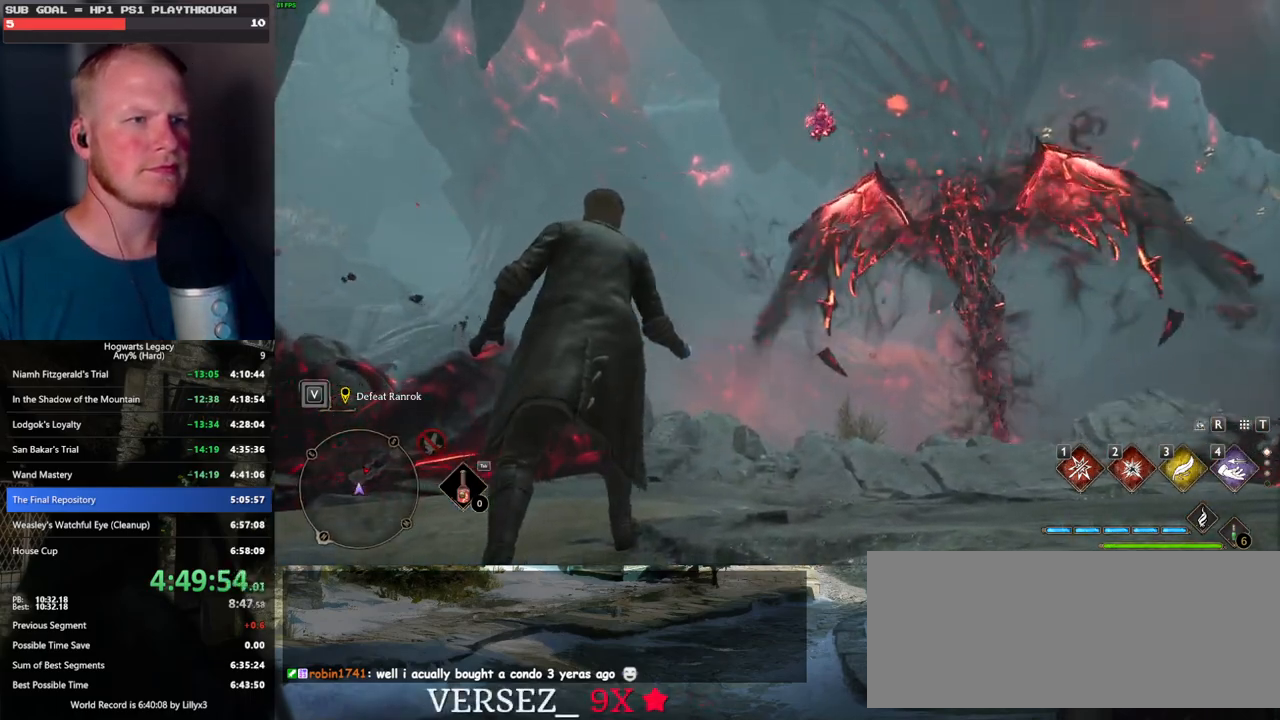
{"keys": [], "mouse": [], "events": []}
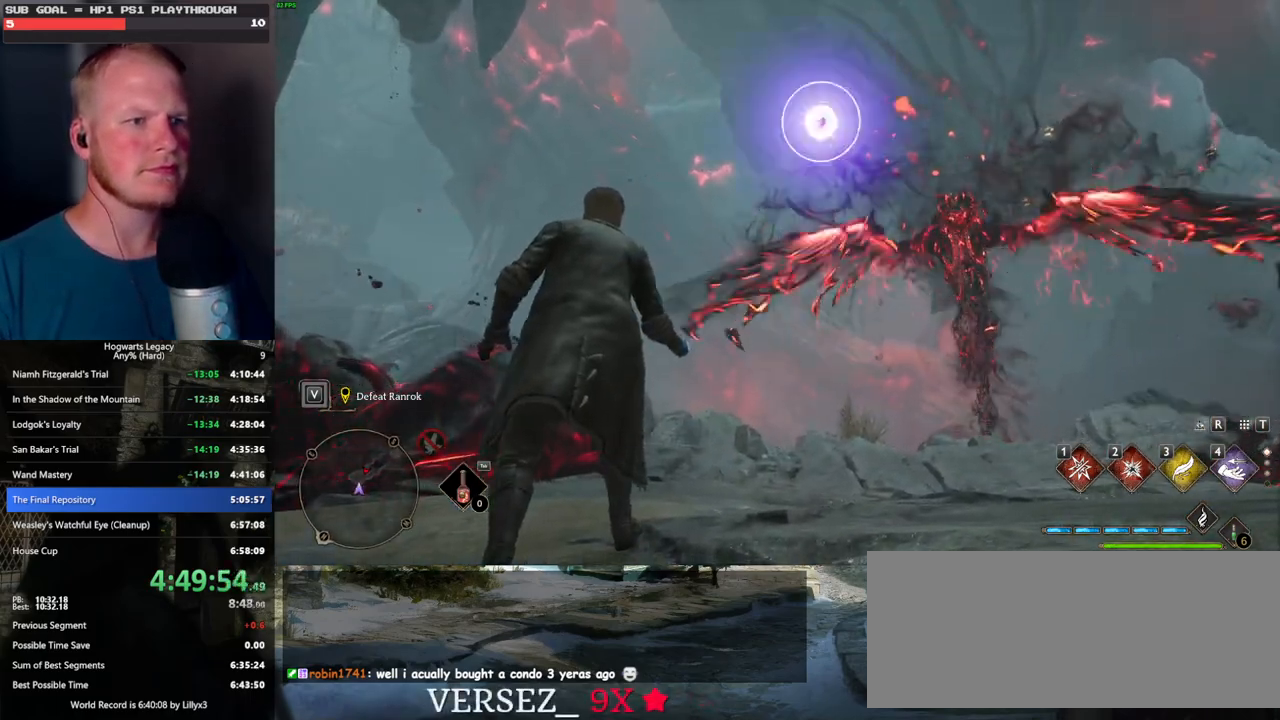
{"keys": [], "mouse": [], "events": [[300, "4", "down"], [417, "4", "up"]]}
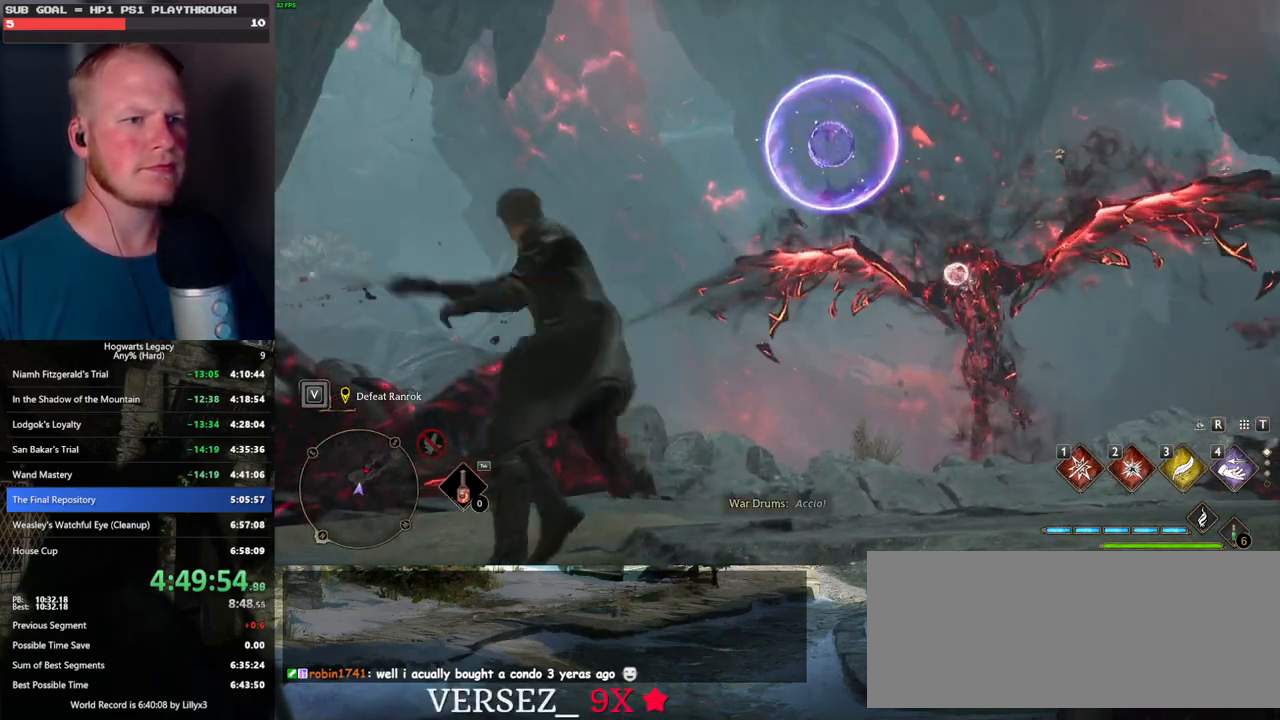
{"keys": ["a", "w"], "mouse": [], "events": [[300, "a", "down"], [350, "w", "down"], [384, "space", "down"], [484, "space", "up"]]}
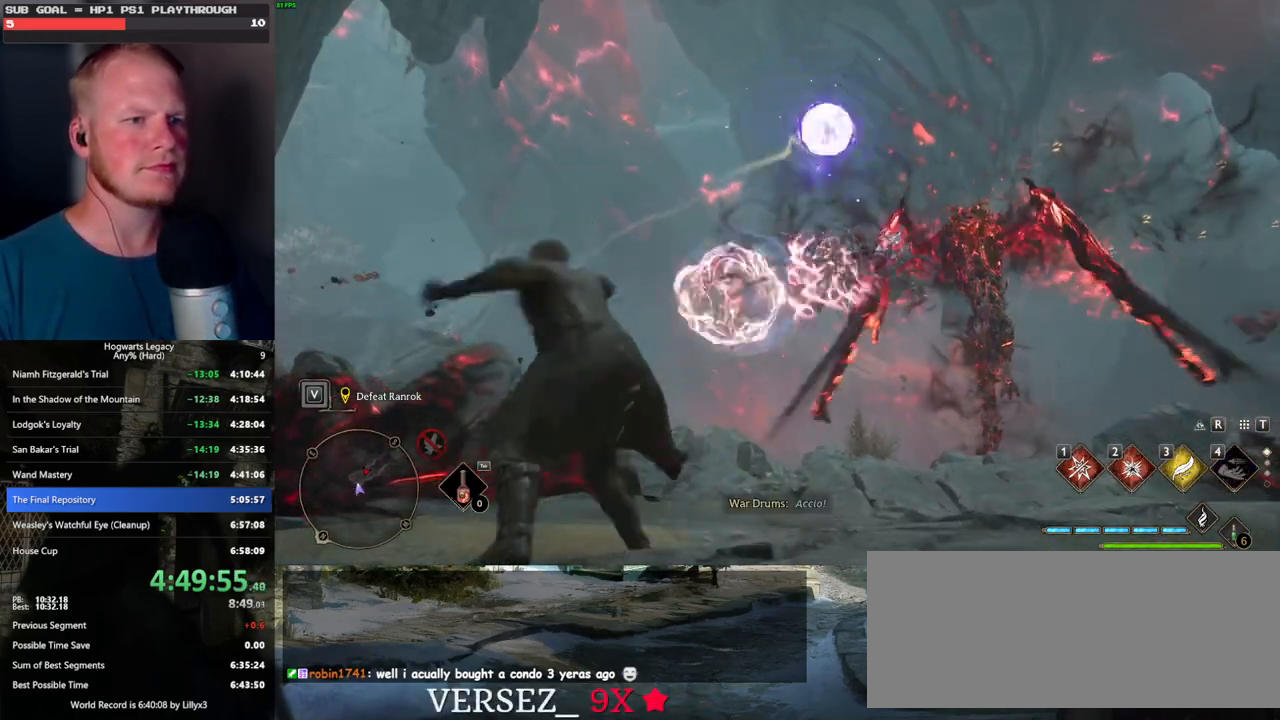
{"keys": [], "mouse": [], "events": [[150, "a", "up"], [250, "d", "down"], [350, "w", "up"], [400, "d", "up"]]}
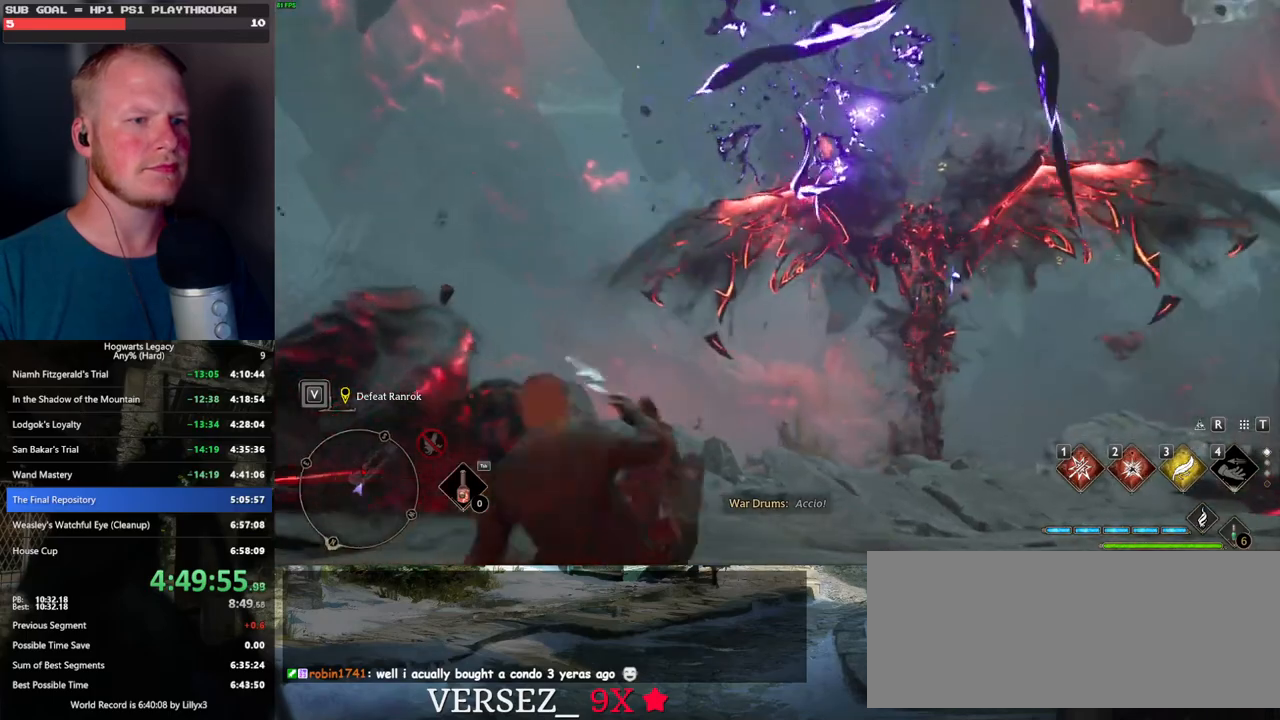
{"keys": ["s"], "mouse": [], "events": [[84, "d", "down"], [84, "s", "down"], [367, "d", "up"]]}
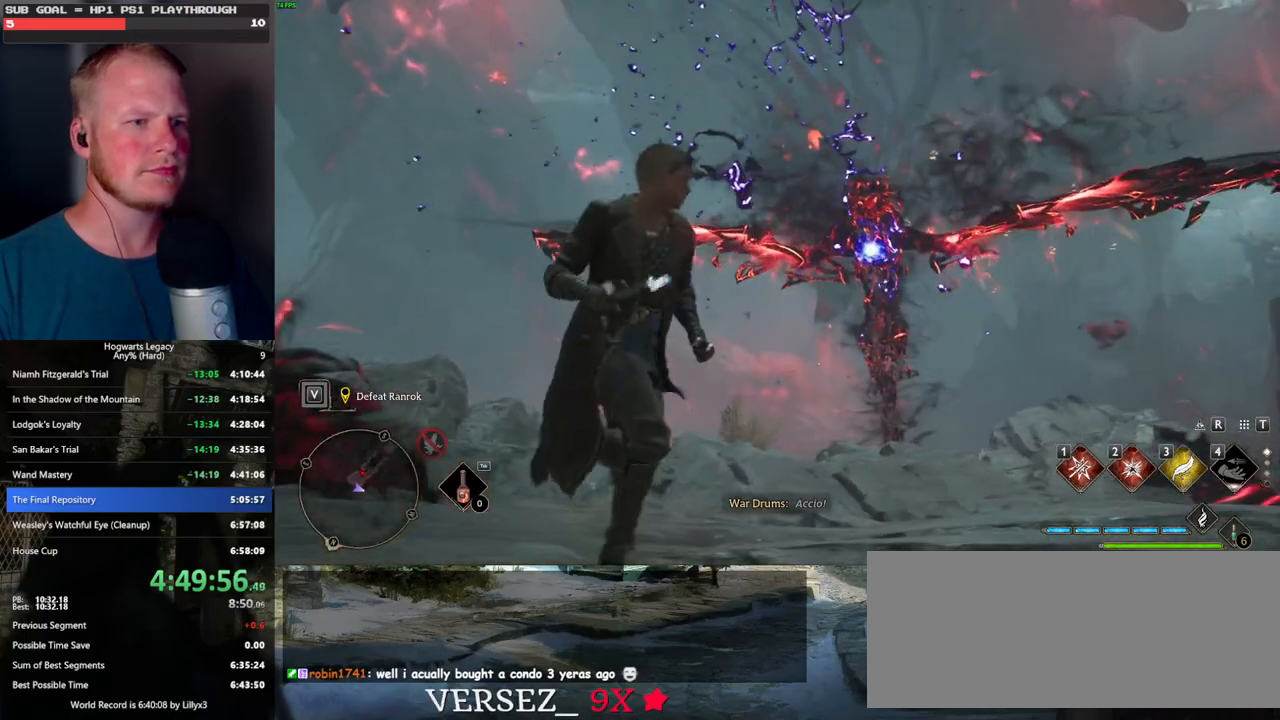
{"keys": ["s"], "mouse": [], "events": []}